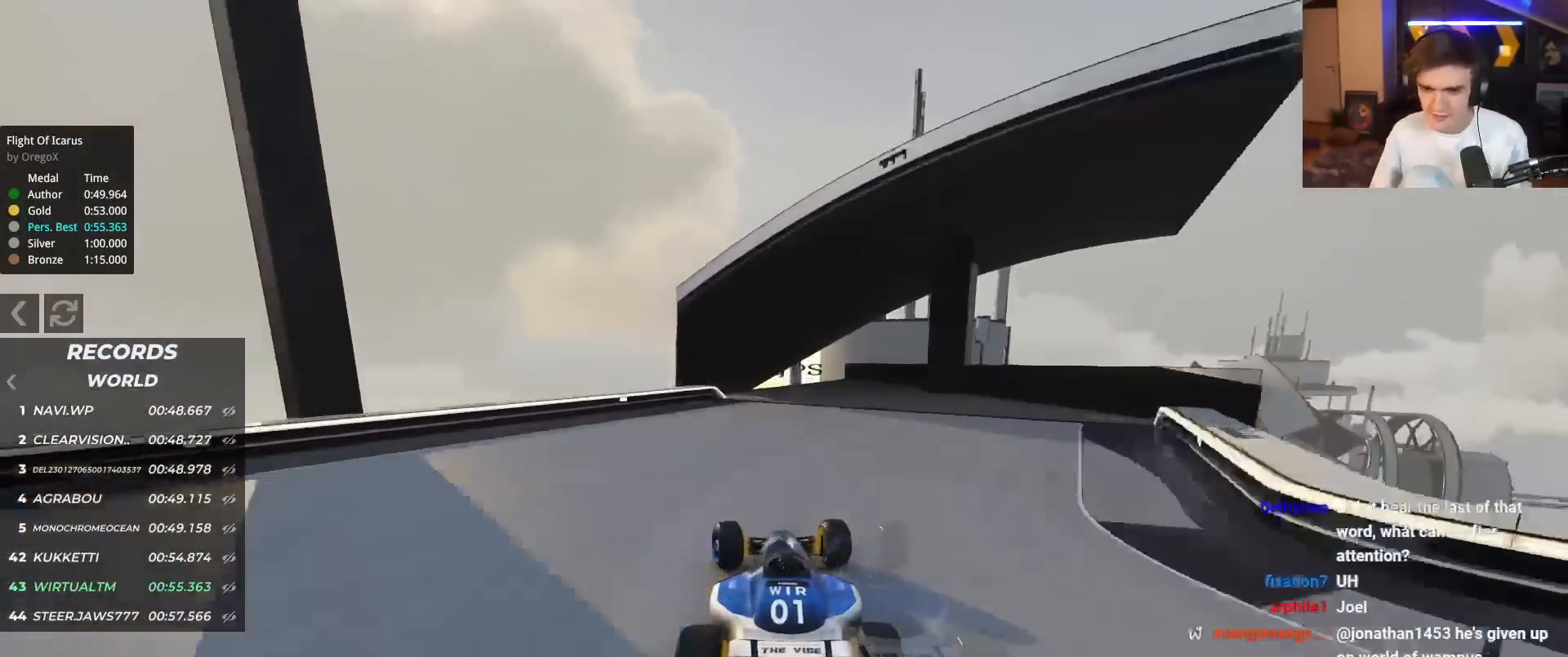
Gameplay with keyboard; each line is a JSON object with the keys held at the frame after it. "events" lists presses ("down") and releases ("up") of "brake", "down", "left", "right" and "up" between this image and that frame as [ms after this image, input, new state], when the widget could be followed in between. No other keys are recorded. Mouse input is not recorded. Key names are as the overlay labels them; some are game actions (e.g. jump) rather than physical keys.
{"keys": ["up"], "events": []}
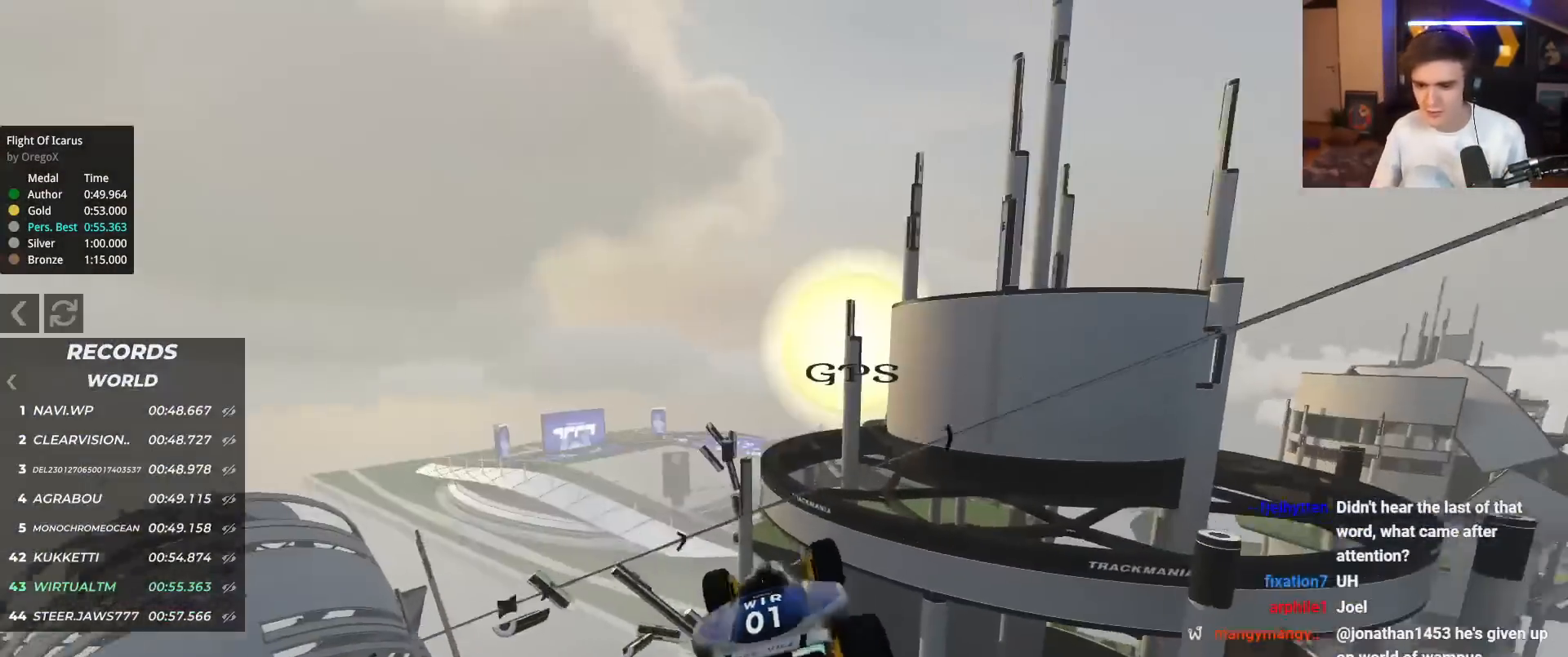
{"keys": ["right", "up"], "events": [[501, "right", "down"]]}
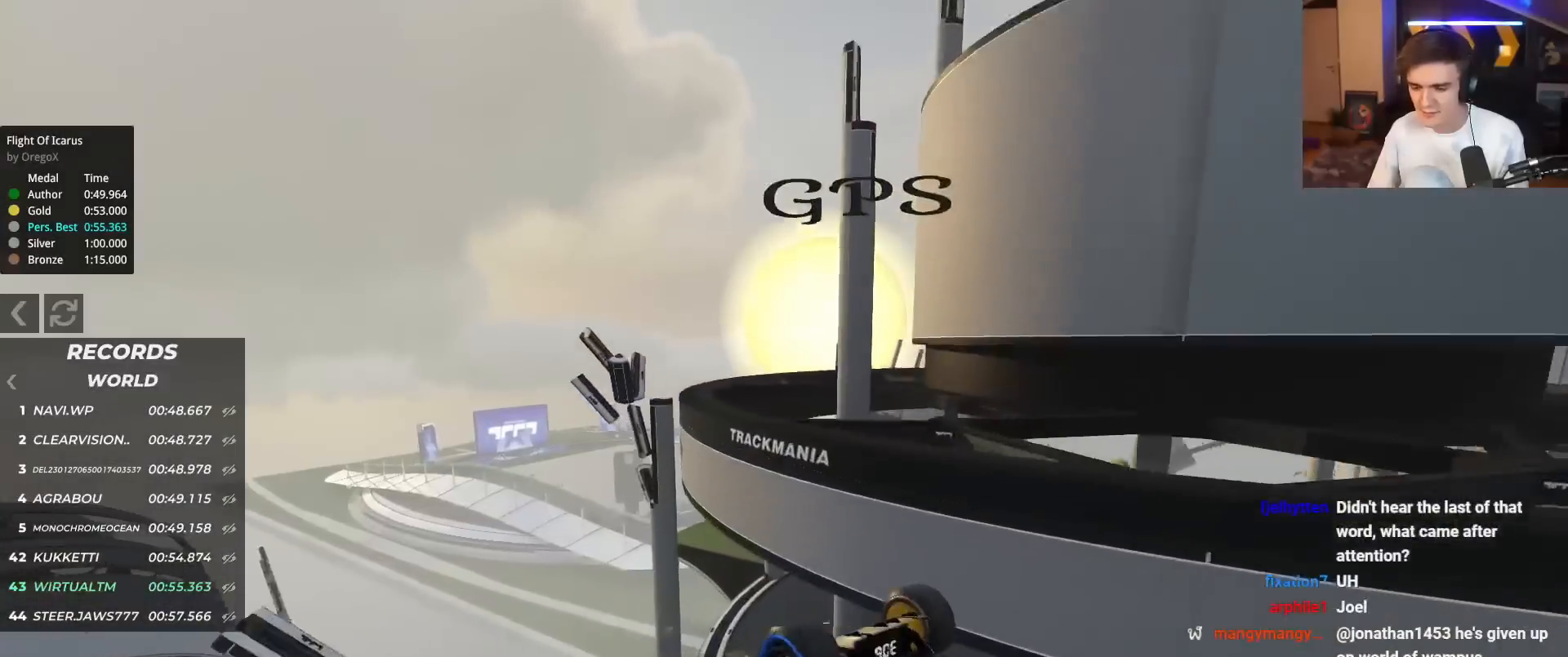
{"keys": ["right", "up"], "events": []}
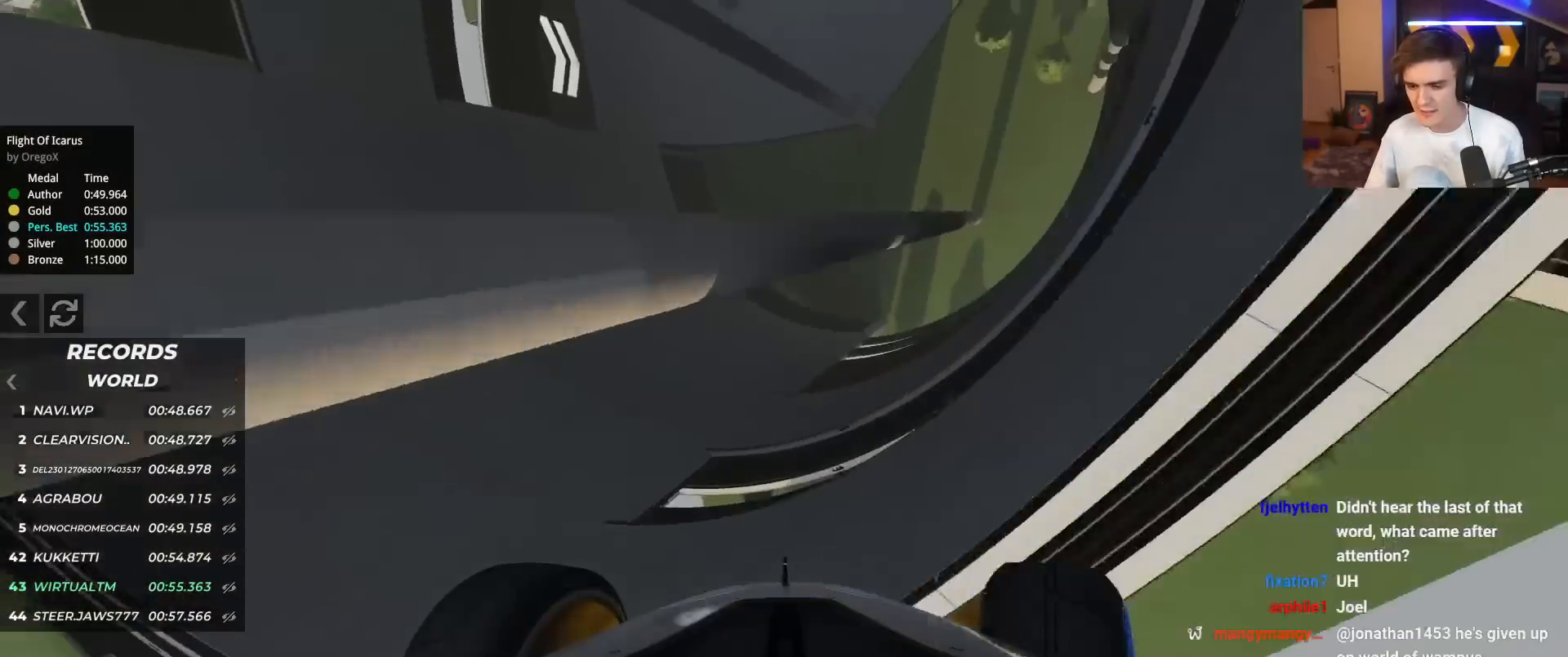
{"keys": ["up"], "events": [[167, "right", "up"]]}
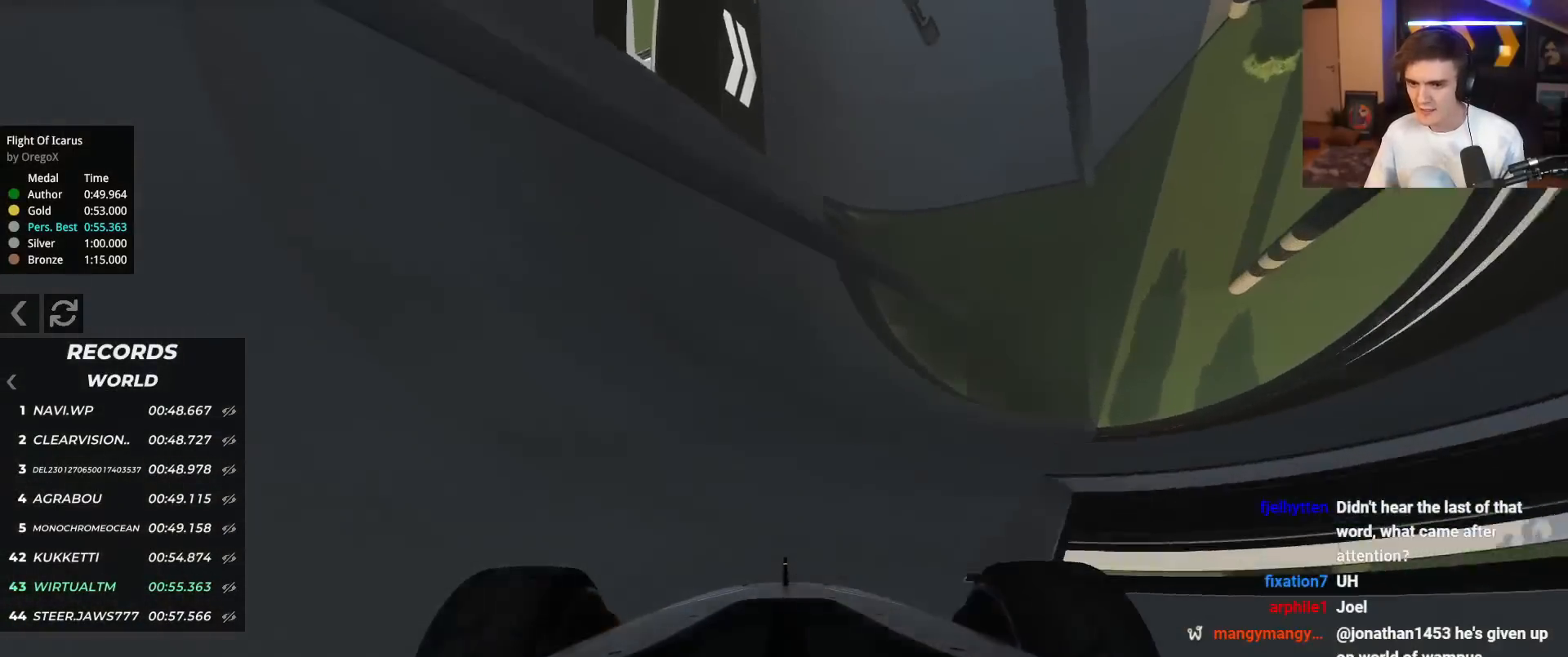
{"keys": ["up"], "events": []}
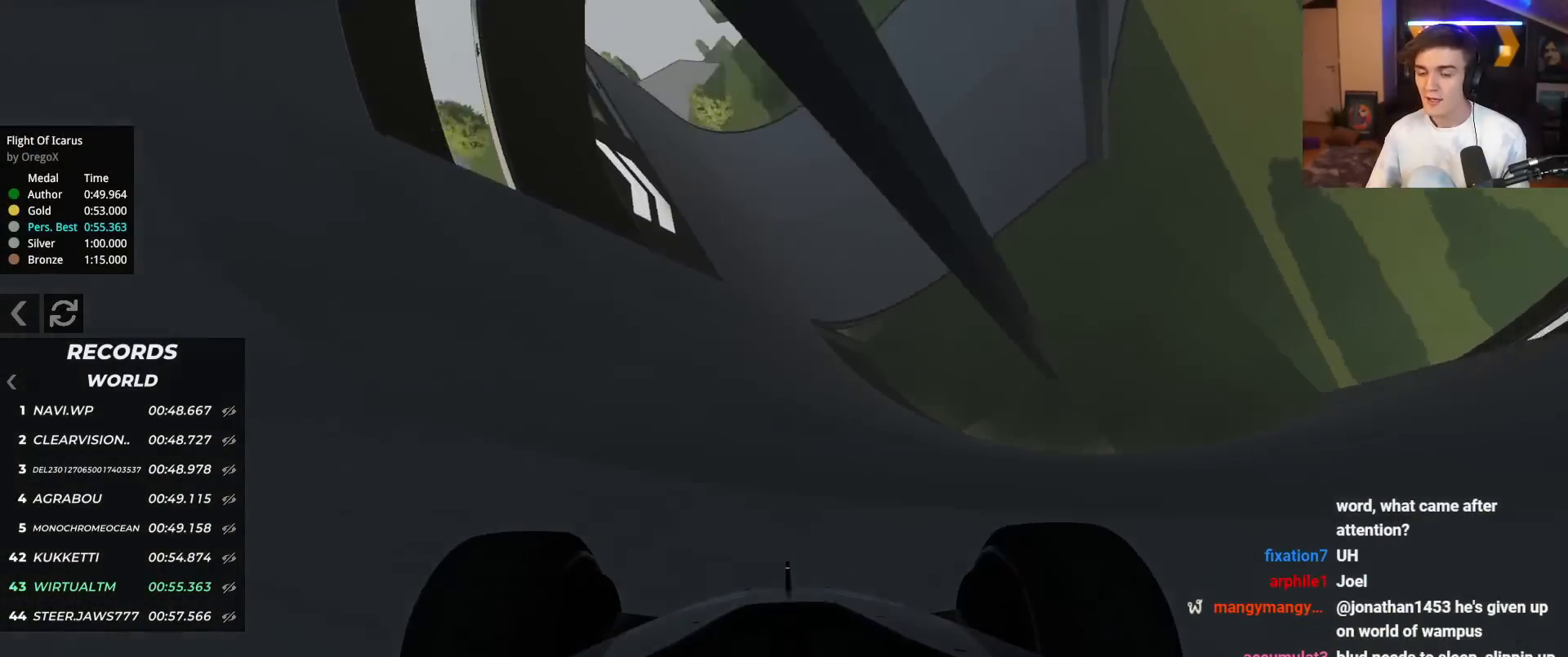
{"keys": ["up"], "events": []}
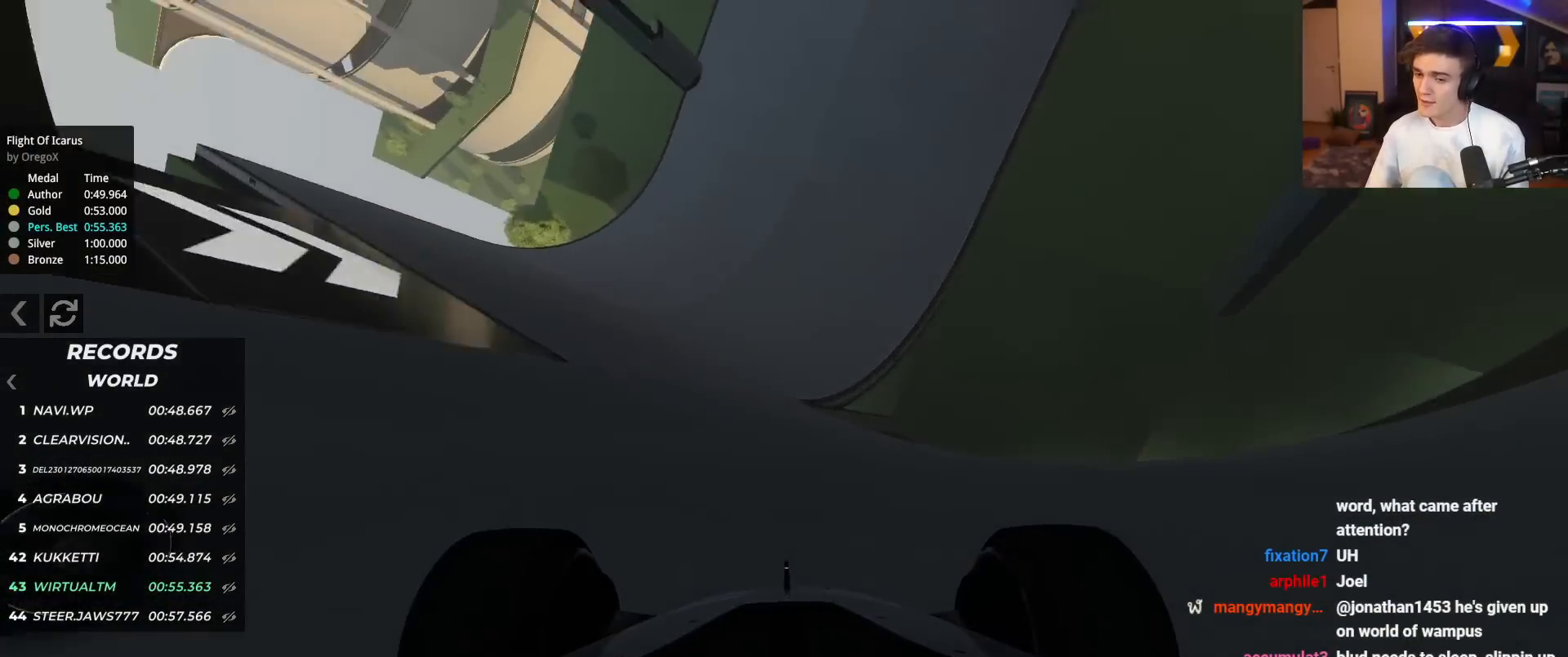
{"keys": ["up"], "events": [[250, "right", "down"], [300, "right", "up"]]}
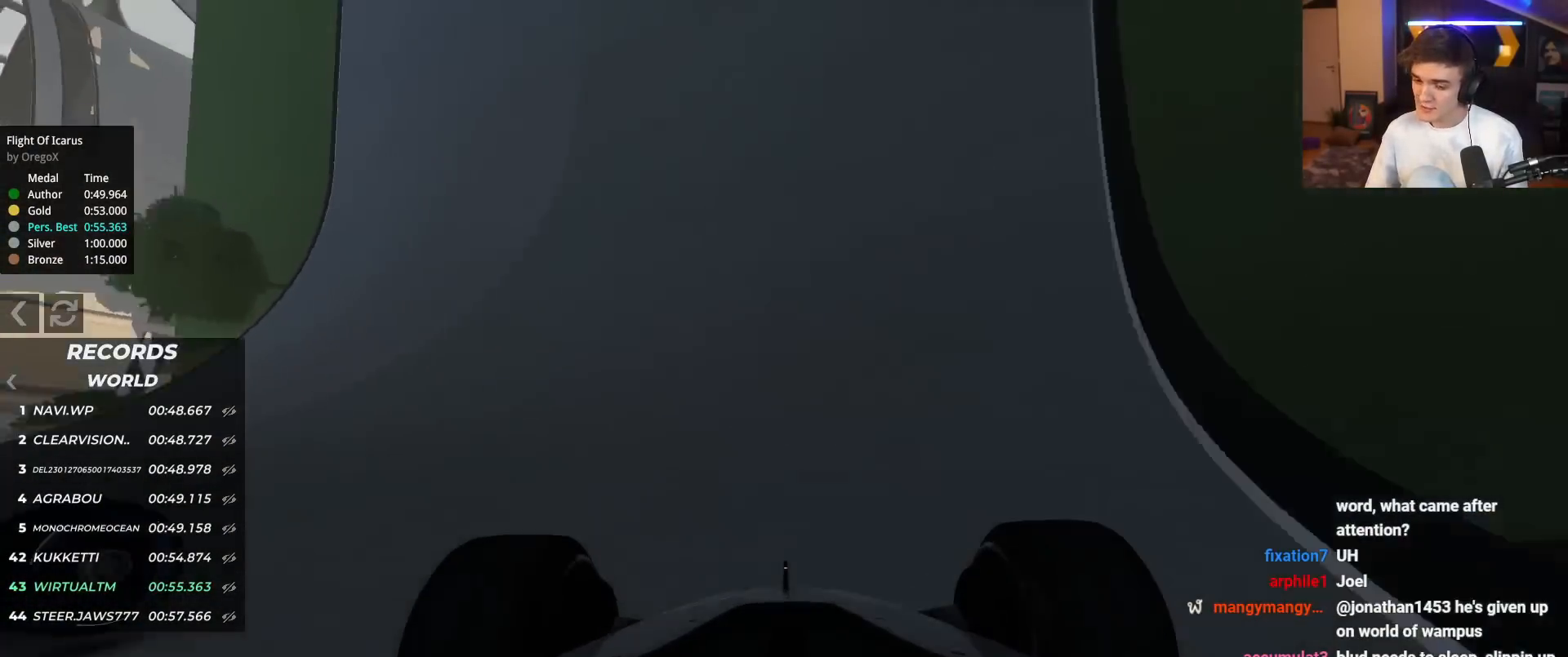
{"keys": ["up"], "events": [[134, "right", "down"], [467, "right", "up"]]}
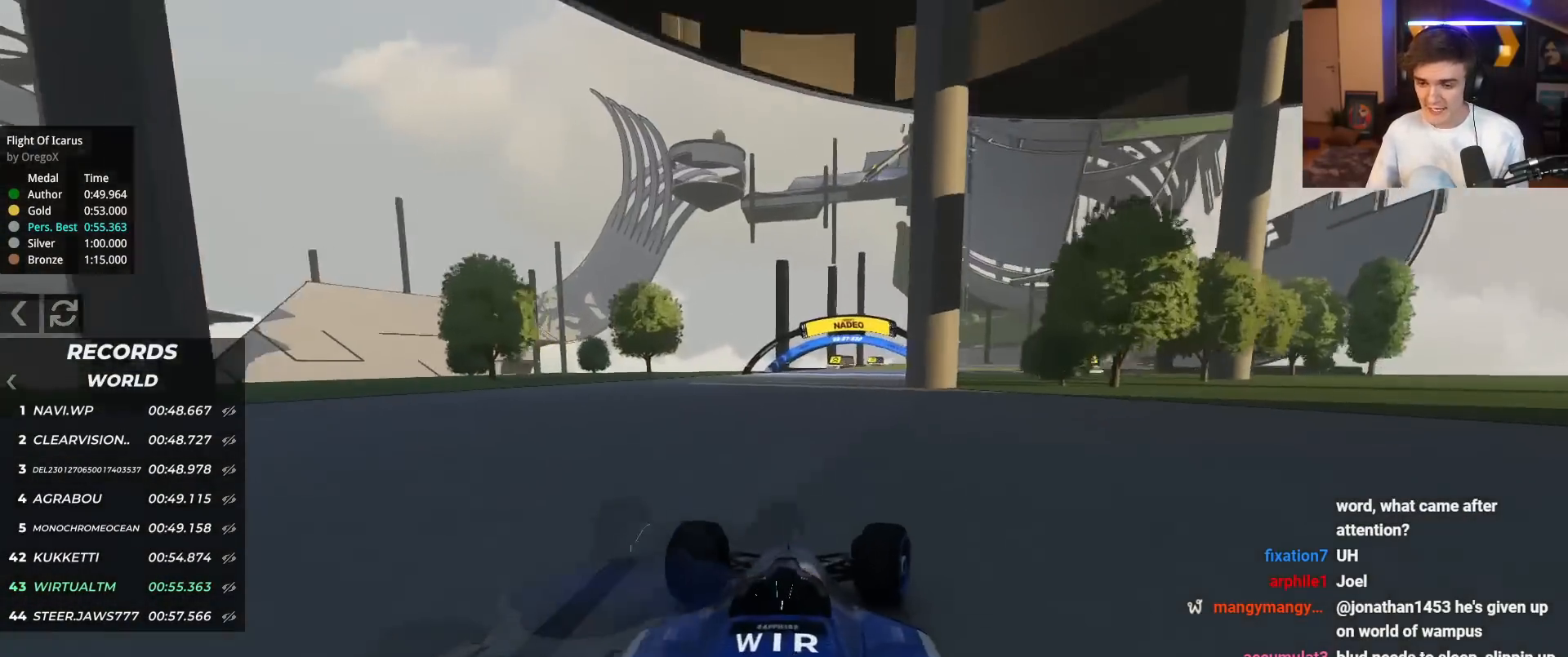
{"keys": ["up"], "events": [[100, "right", "down"], [333, "right", "up"]]}
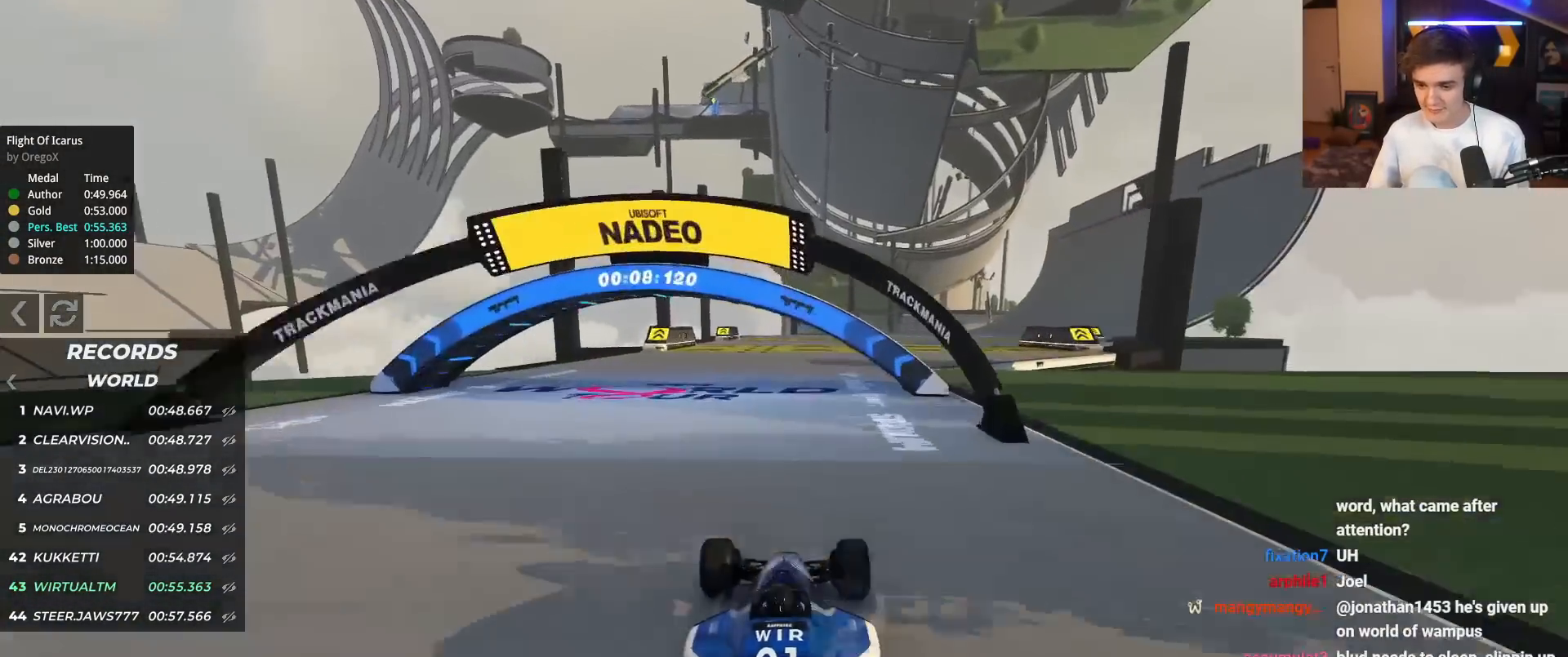
{"keys": ["right", "up"], "events": [[117, "right", "down"]]}
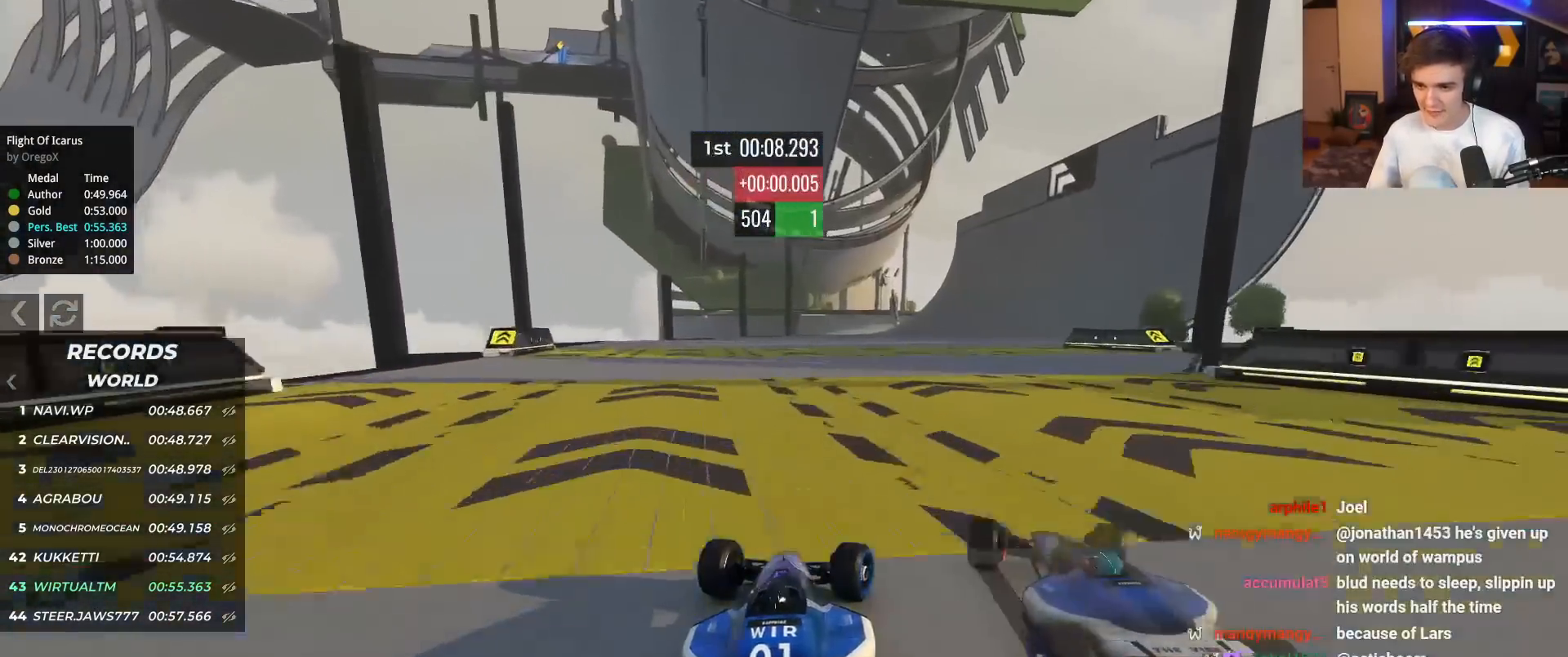
{"keys": ["up"], "events": [[83, "right", "up"], [183, "right", "down"], [317, "right", "up"], [367, "right", "down"], [500, "right", "up"]]}
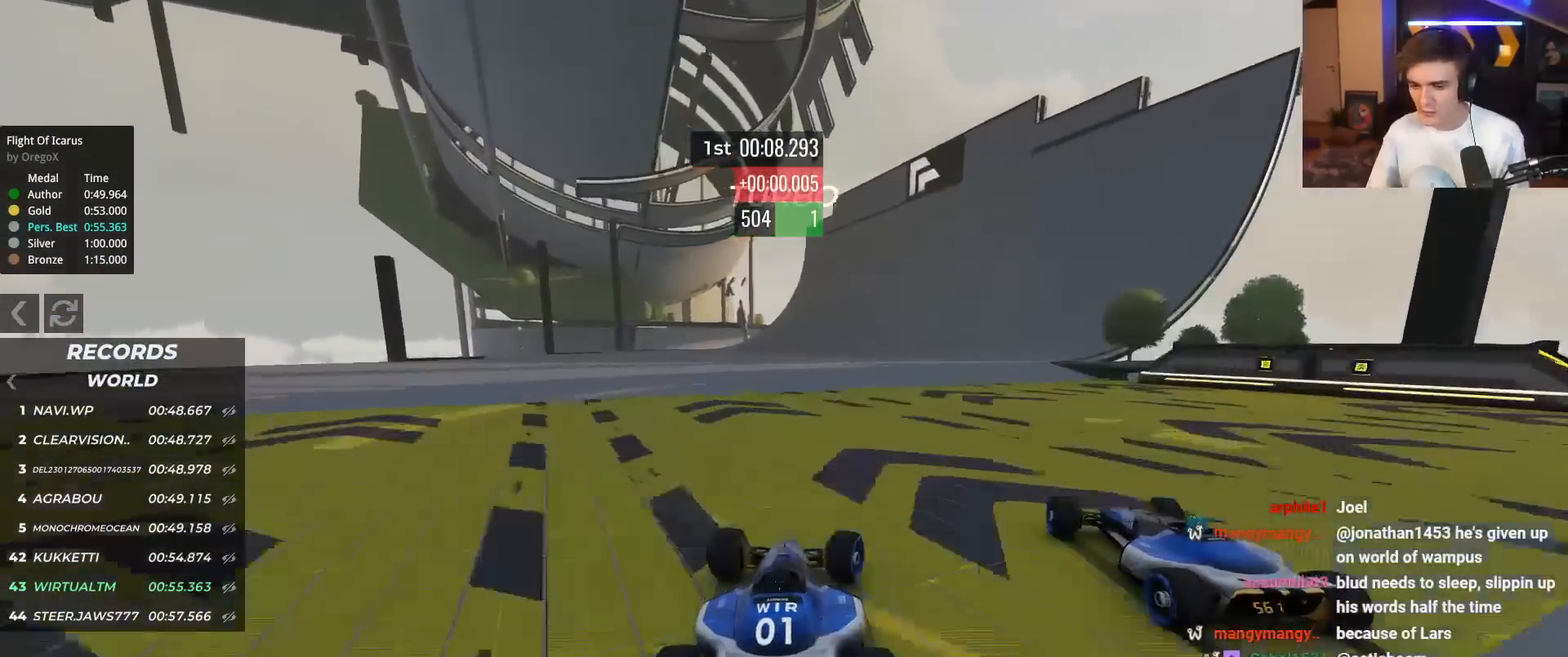
{"keys": ["right", "up"], "events": [[100, "right", "down"], [234, "right", "up"], [334, "right", "down"], [434, "right", "up"], [484, "right", "down"]]}
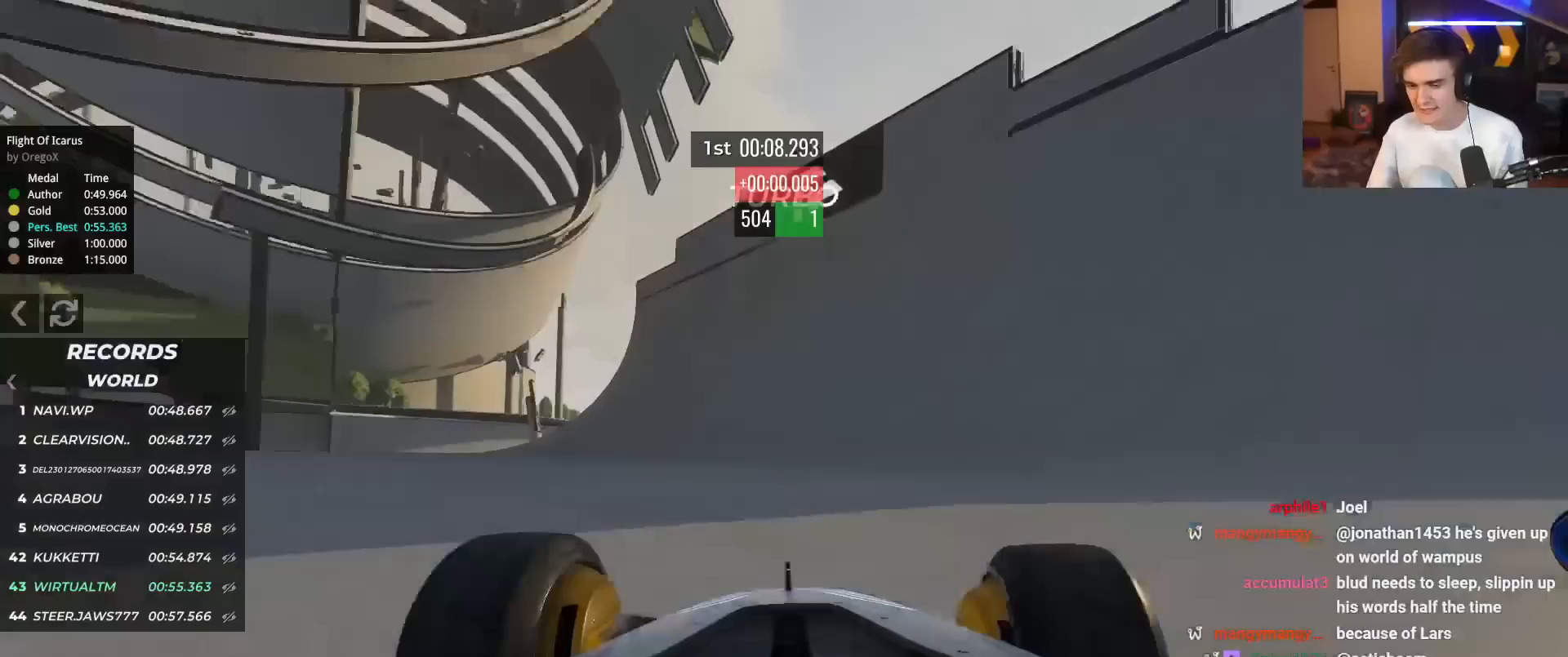
{"keys": ["right", "up"], "events": [[167, "right", "up"], [250, "right", "down"], [300, "right", "up"], [500, "right", "down"]]}
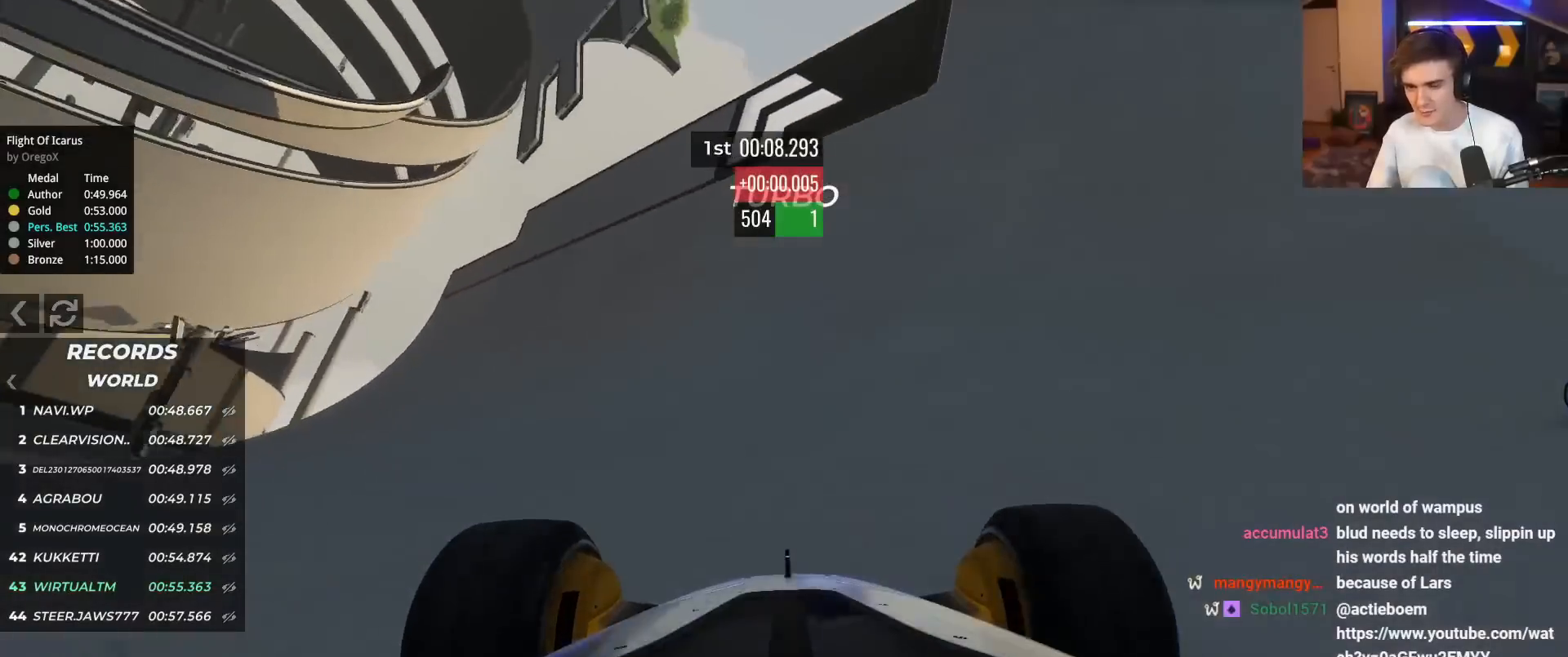
{"keys": ["up"], "events": [[84, "right", "up"]]}
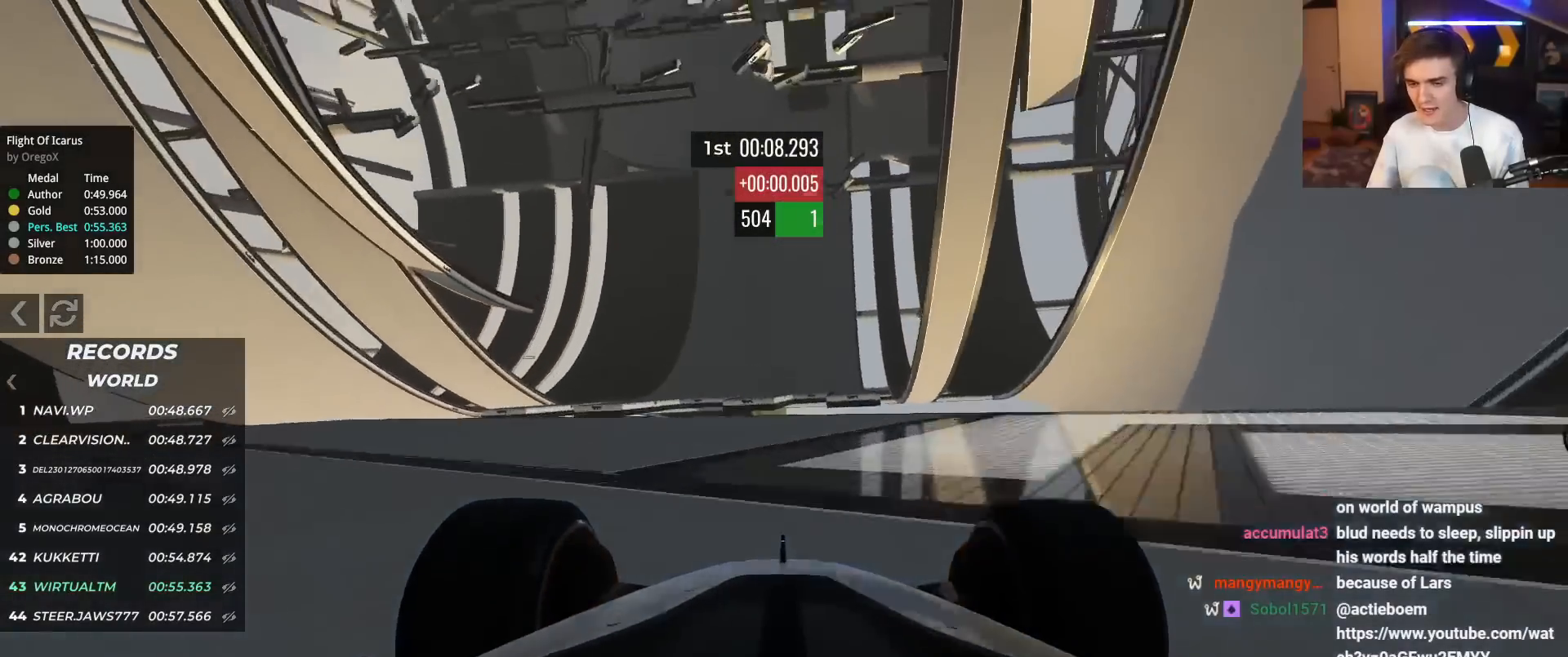
{"keys": ["up"], "events": []}
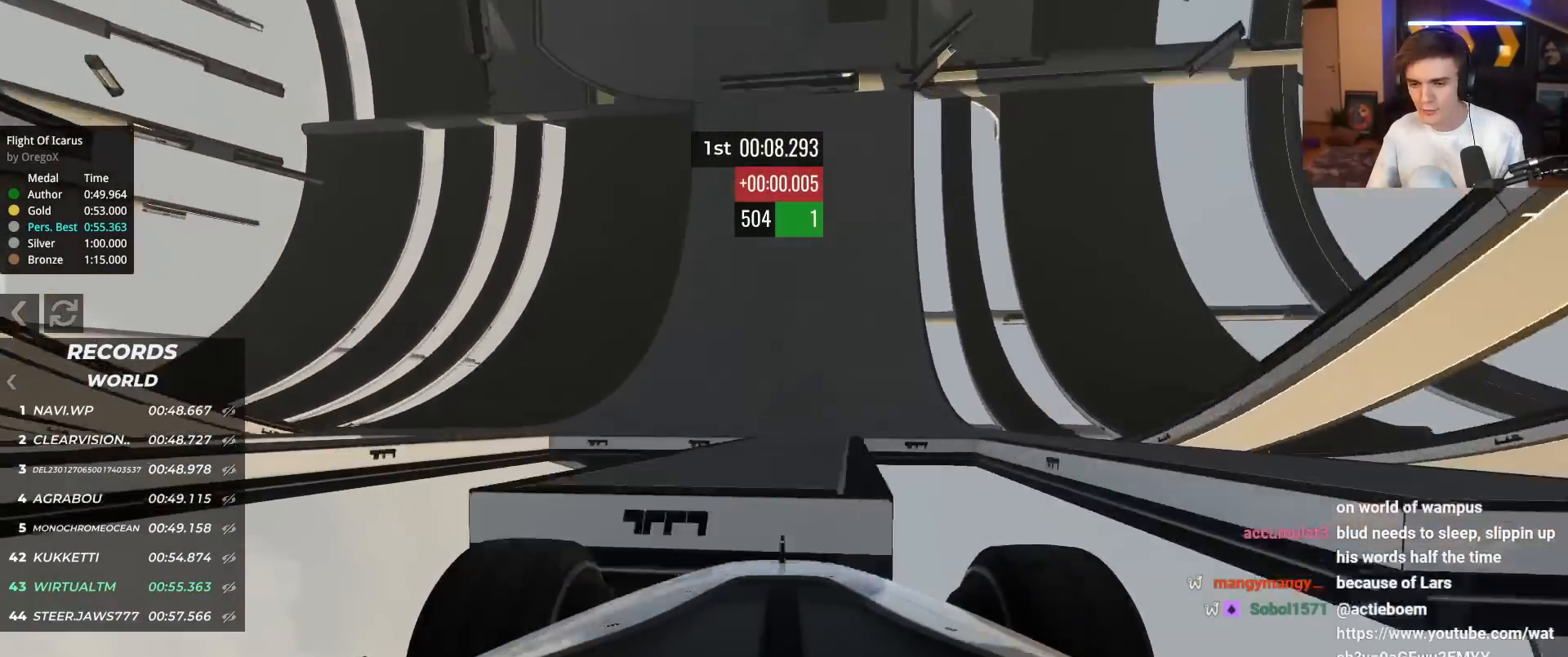
{"keys": ["up"], "events": []}
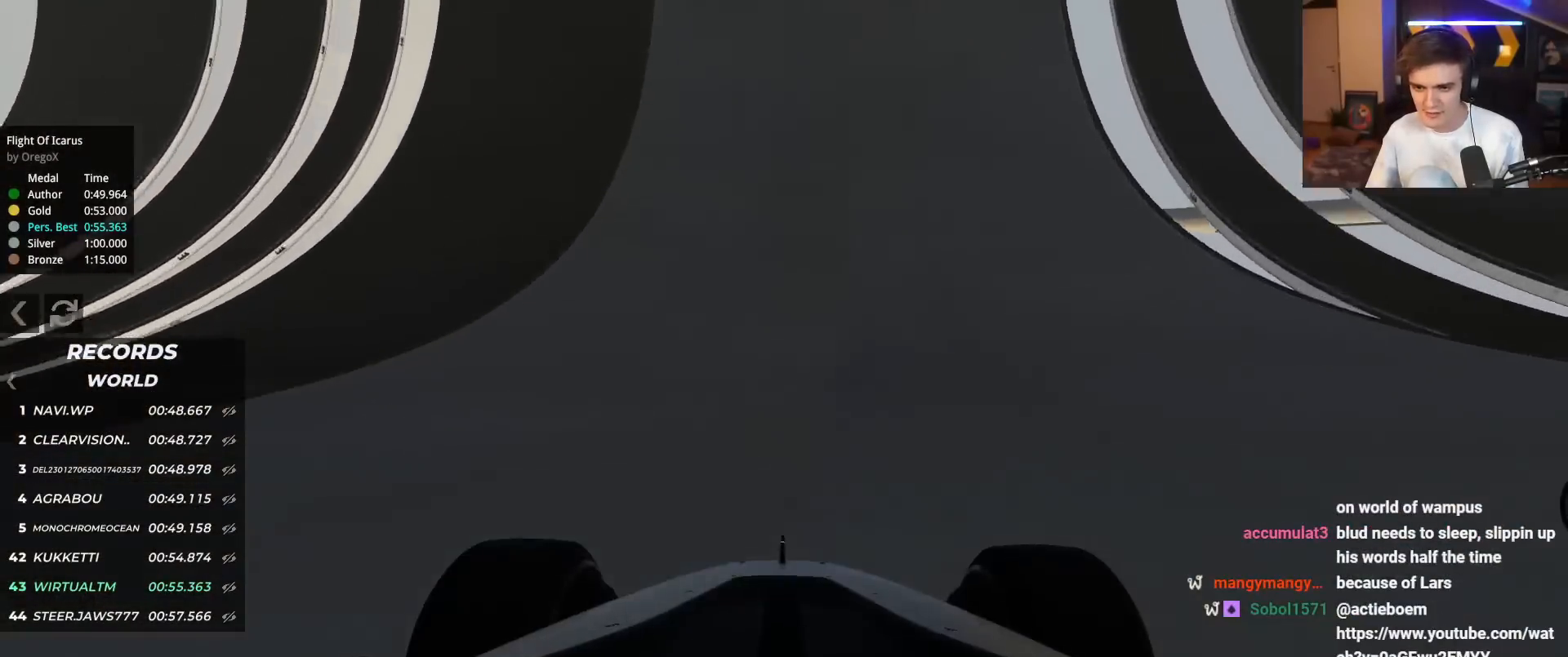
{"keys": ["up"], "events": [[217, "right", "down"], [317, "right", "up"]]}
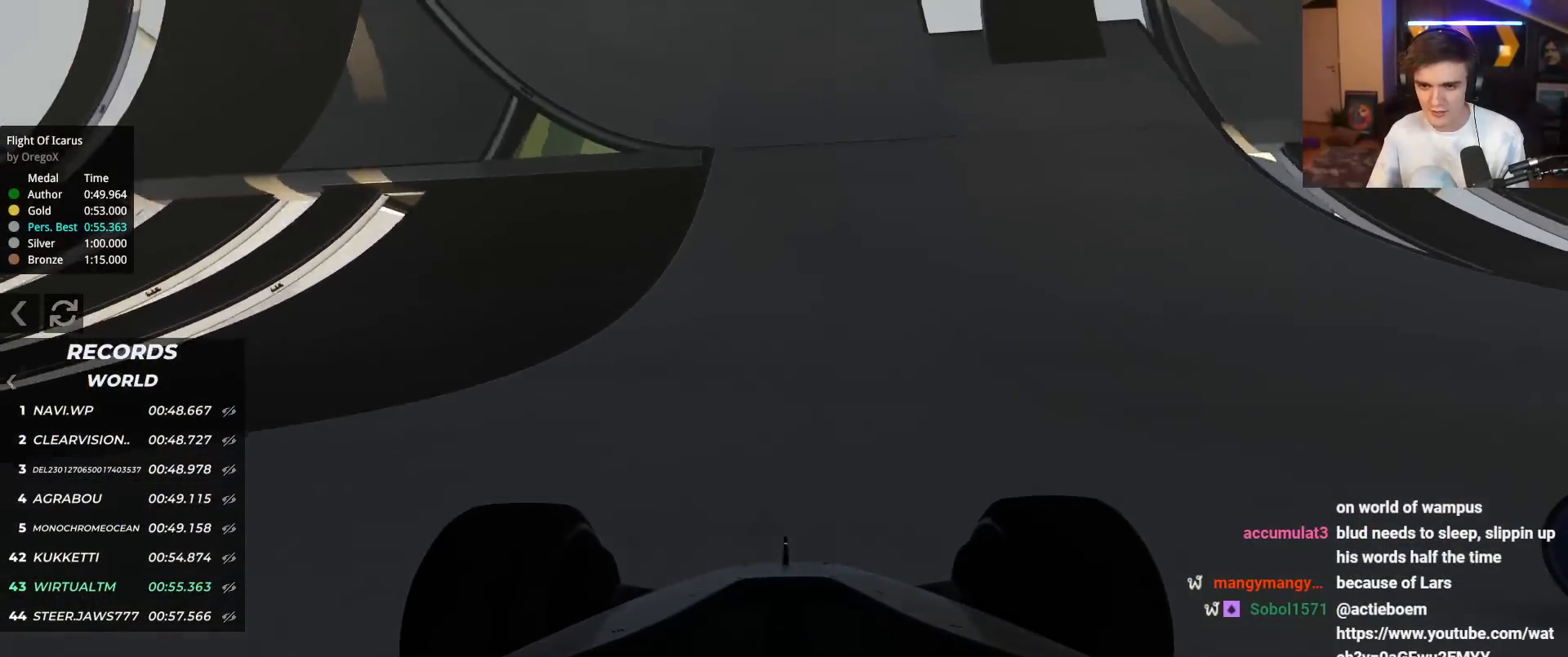
{"keys": ["up"], "events": [[284, "left", "down"], [434, "left", "up"]]}
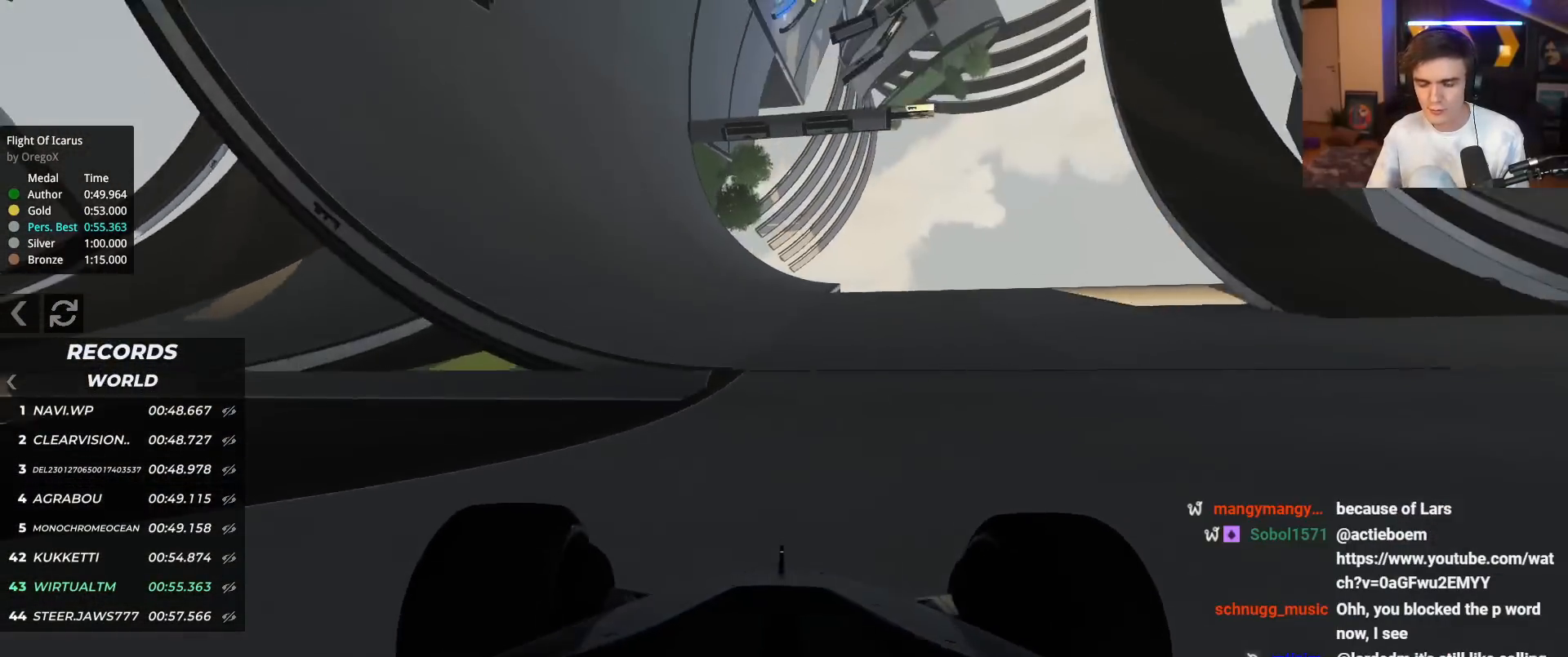
{"keys": ["up"], "events": [[117, "left", "down"], [450, "left", "up"]]}